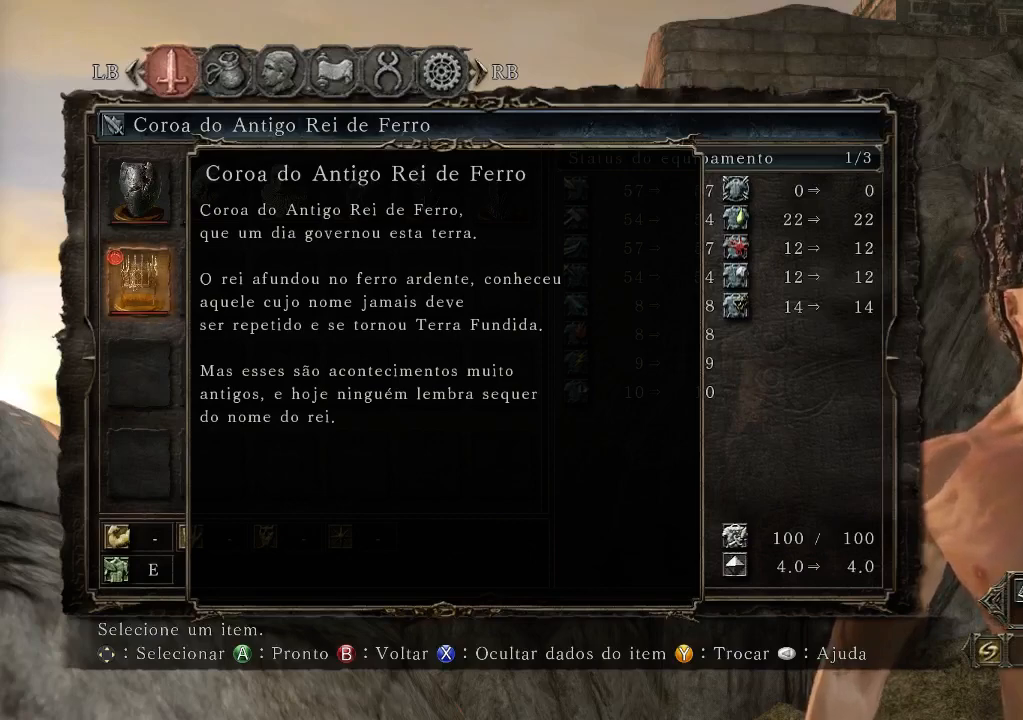
Gameplay with a controller (Xbox layout); each line is a JSON object with the inputs held at the frame after it. "events" lists button and stick changes between this image and that frame as [ms after this image, input, new state], when the widget could be followed in between. Not read: L3 R3.
{"buttons": ["X"], "left_stick": "center", "right_stick": "center", "events": [[367, "X", "down"]]}
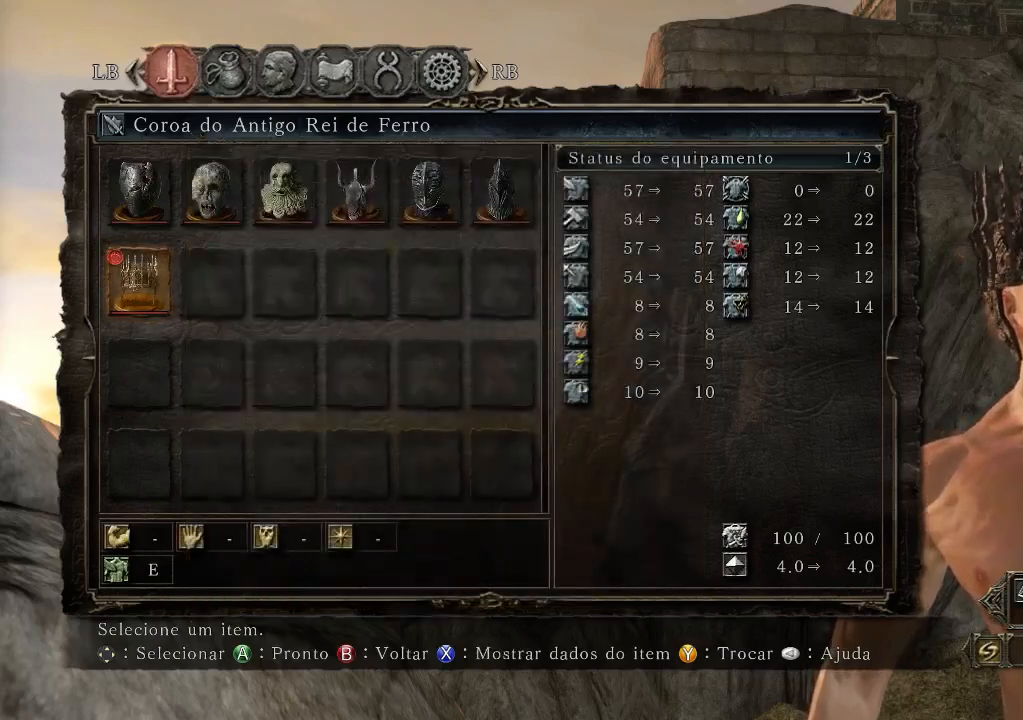
{"buttons": [], "left_stick": "center", "right_stick": "center", "events": [[33, "X", "up"]]}
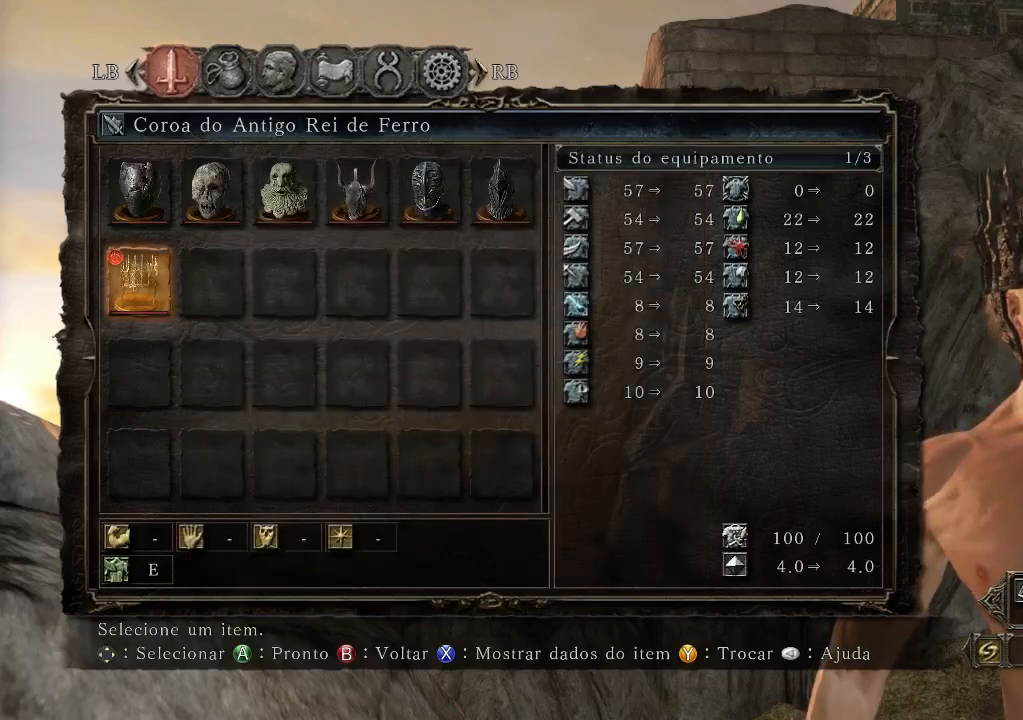
{"buttons": [], "left_stick": "center", "right_stick": "center", "events": []}
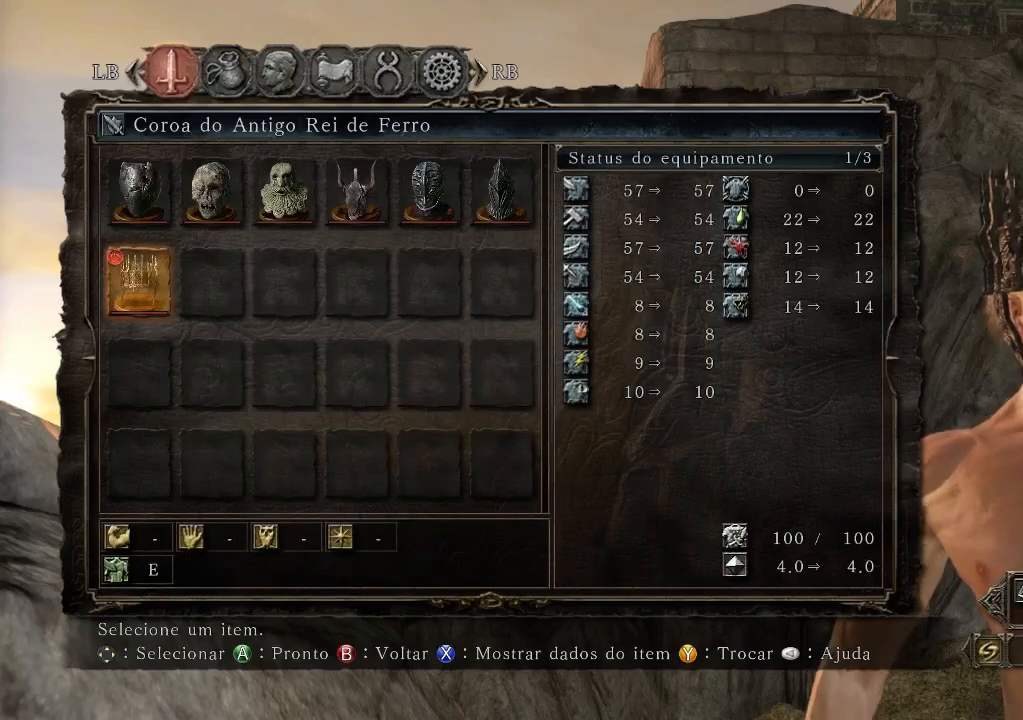
{"buttons": [], "left_stick": "center", "right_stick": "center", "events": []}
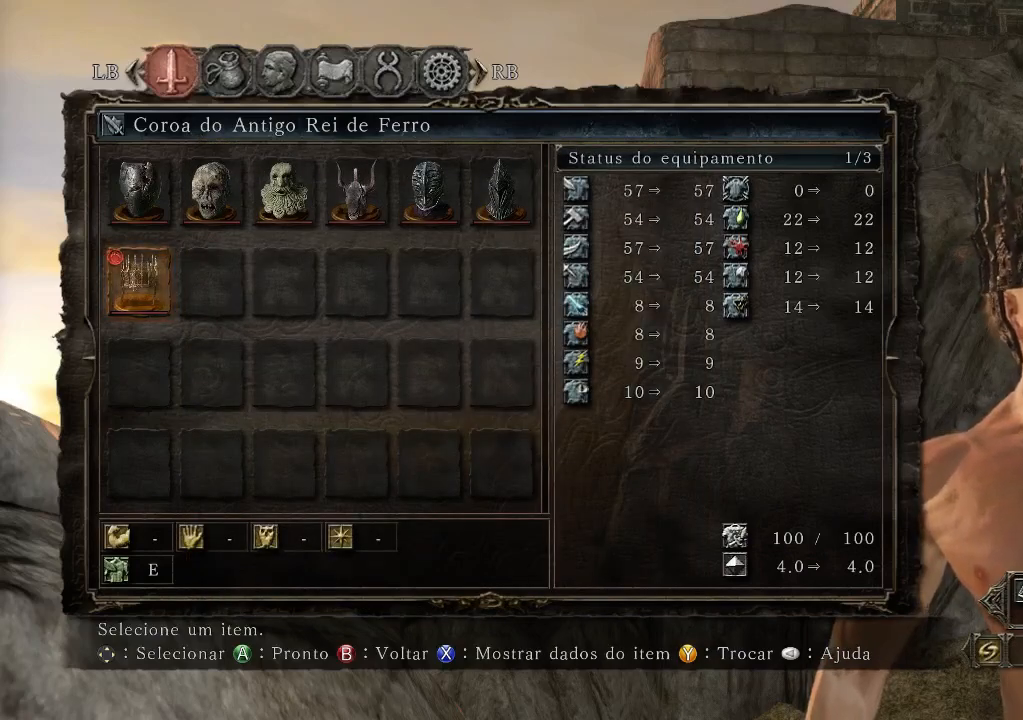
{"buttons": ["DPAD_RIGHT"], "left_stick": "center", "right_stick": "center", "events": [[100, "DPAD_UP", "down"], [233, "DPAD_UP", "up"], [433, "DPAD_RIGHT", "down"]]}
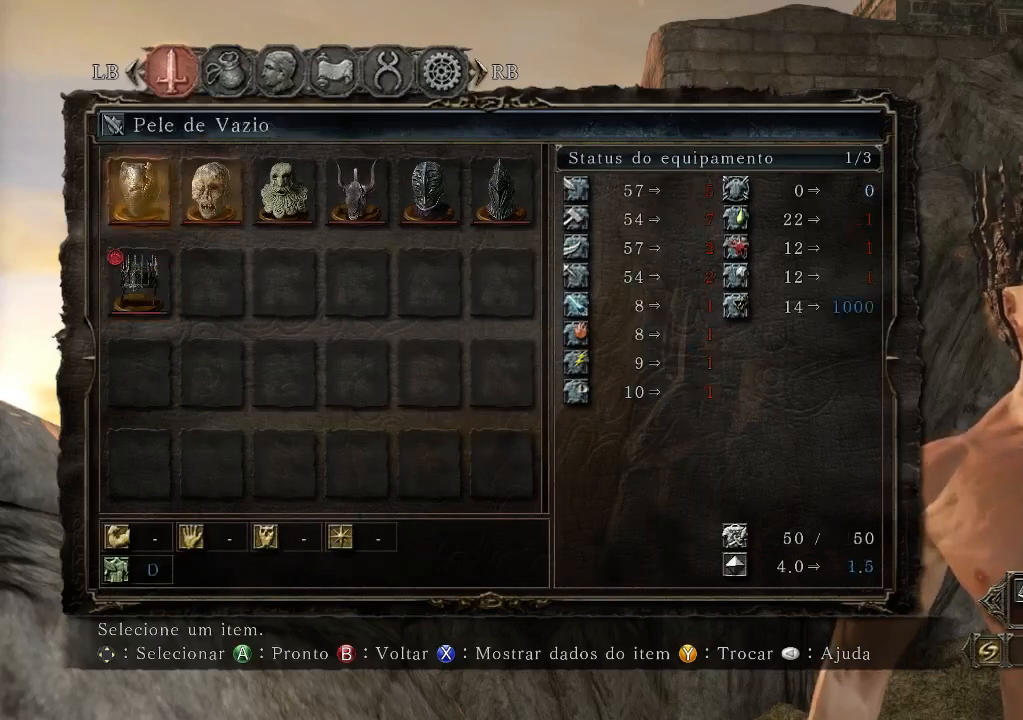
{"buttons": [], "left_stick": "center", "right_stick": "center", "events": [[33, "DPAD_RIGHT", "up"], [167, "DPAD_RIGHT", "down"], [233, "DPAD_RIGHT", "up"]]}
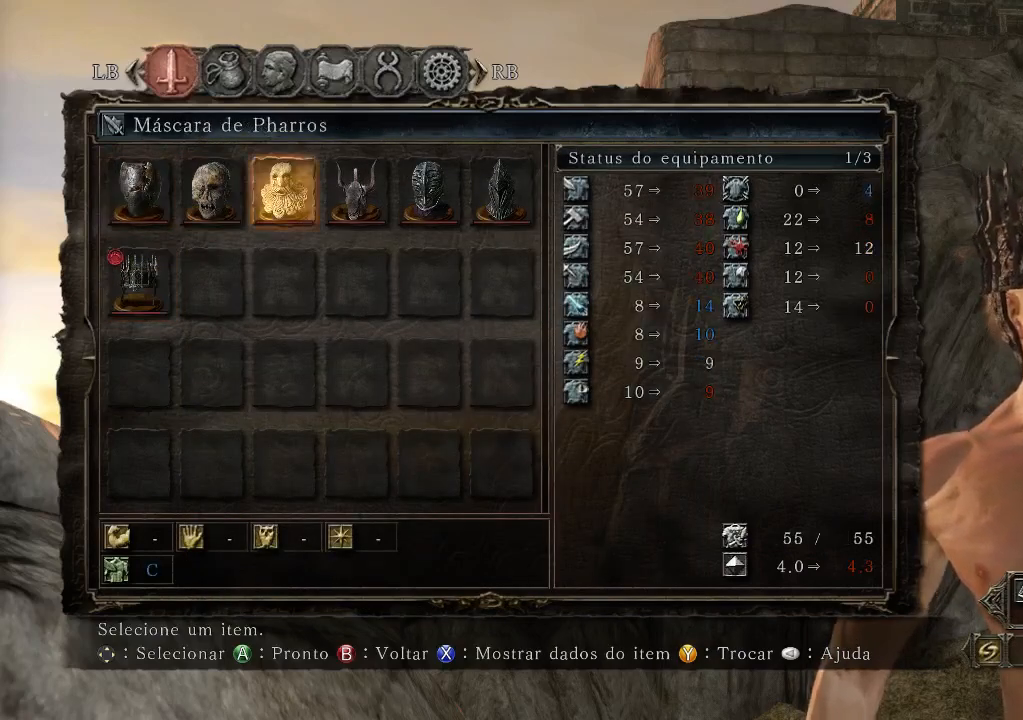
{"buttons": [], "left_stick": "center", "right_stick": "center", "events": []}
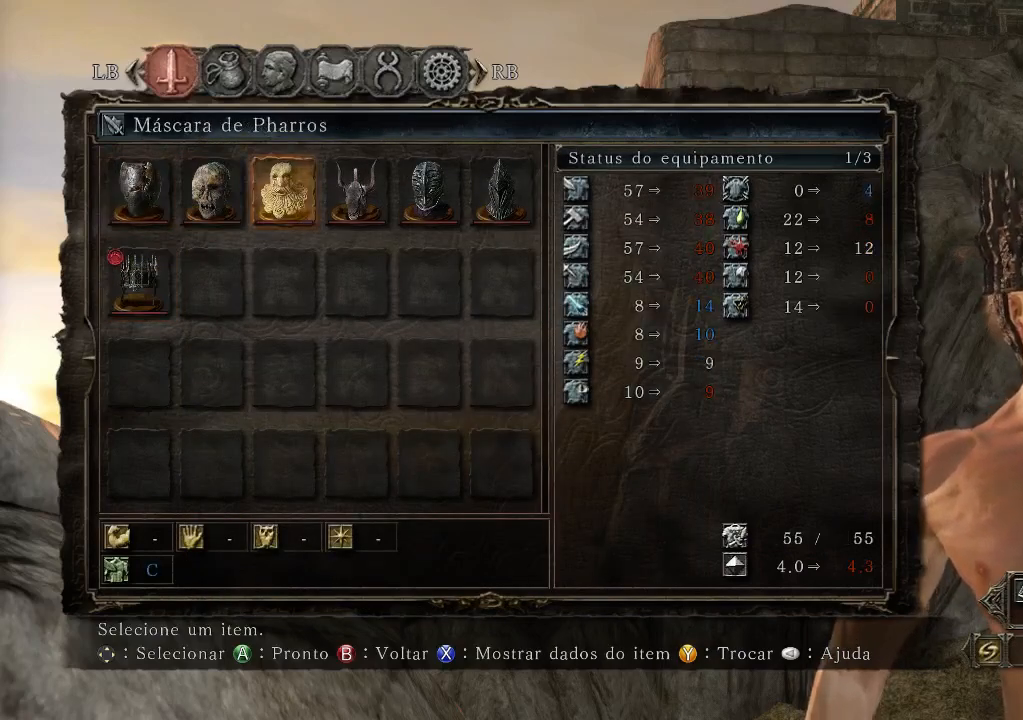
{"buttons": [], "left_stick": "center", "right_stick": "center", "events": [[367, "A", "down"], [467, "A", "up"]]}
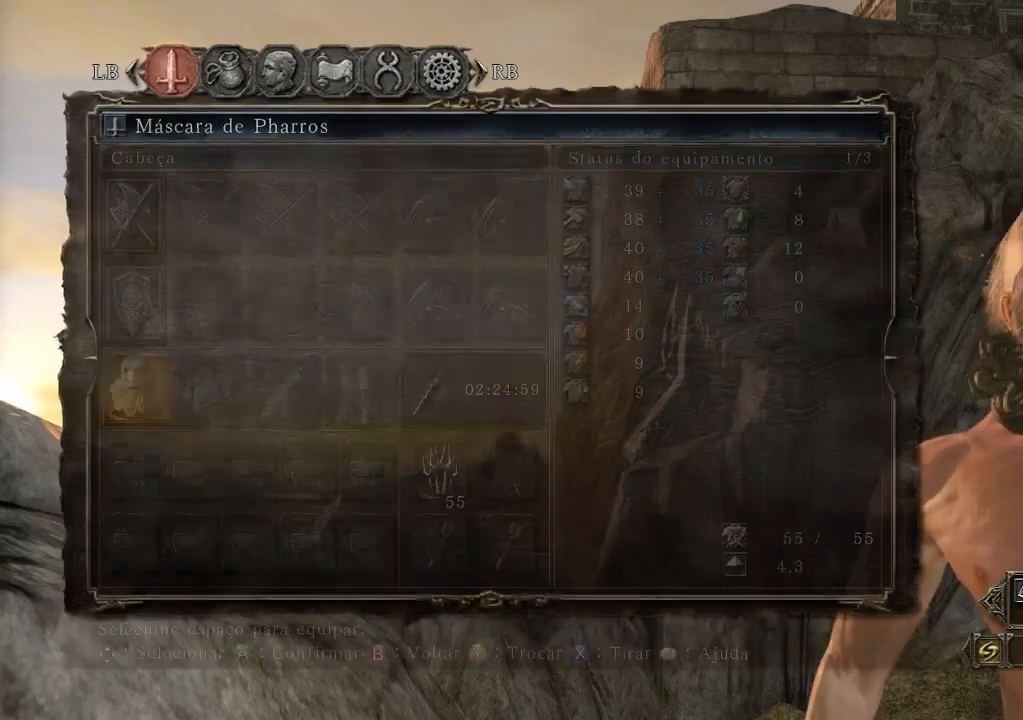
{"buttons": [], "left_stick": "center", "right_stick": "center", "events": []}
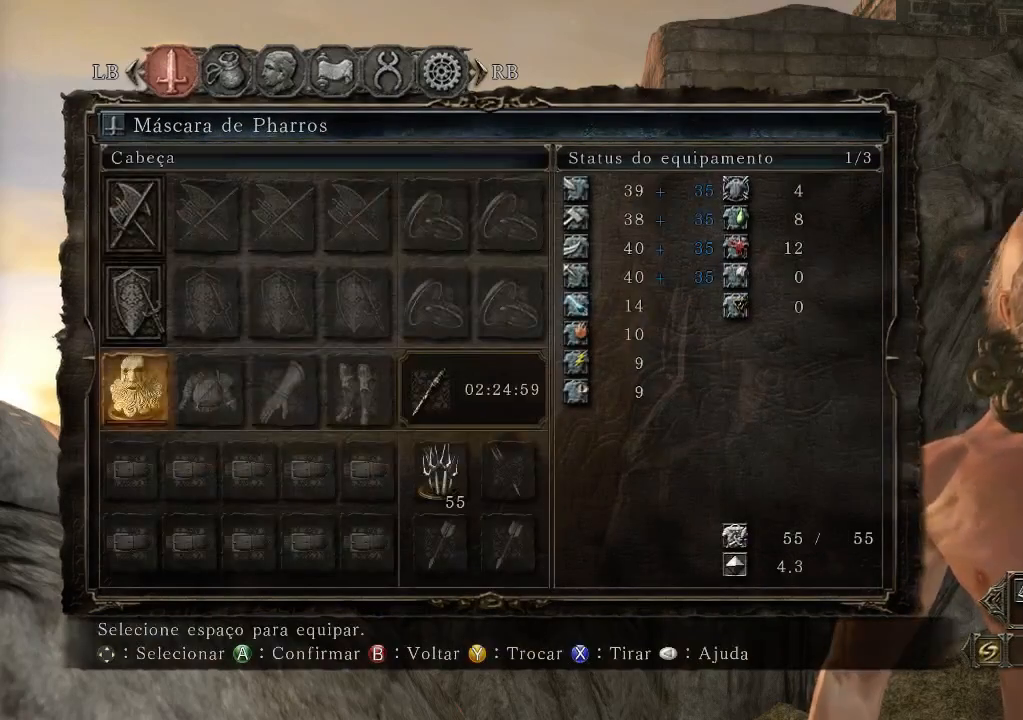
{"buttons": [], "left_stick": "center", "right_stick": "center", "events": []}
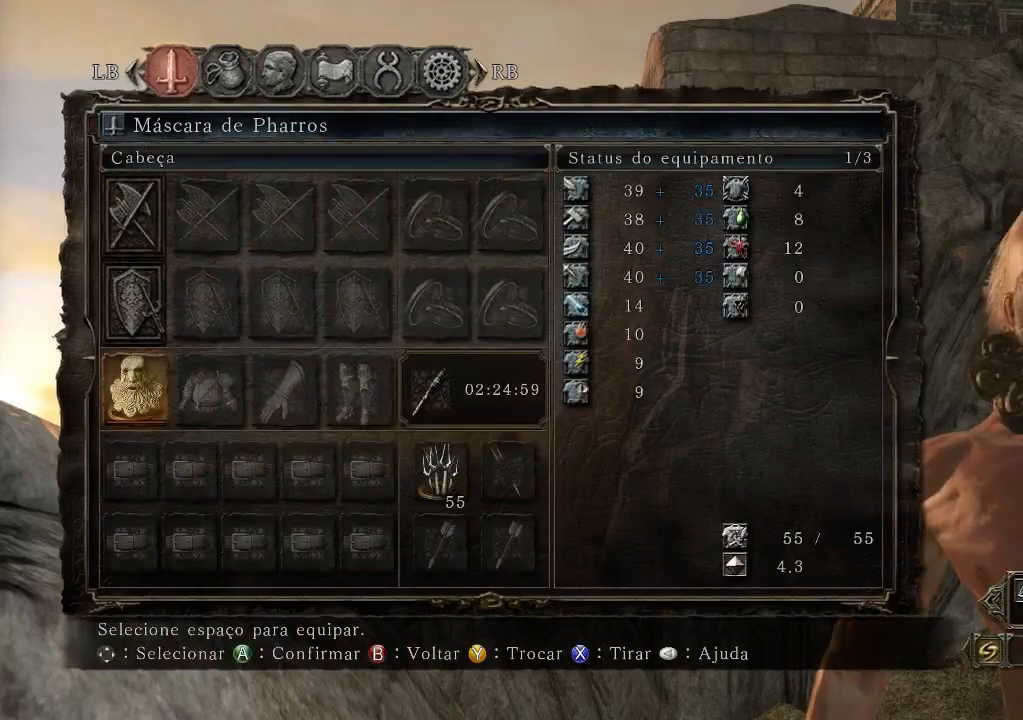
{"buttons": [], "left_stick": "center", "right_stick": "right", "events": [[433, "right_stick", "right"]]}
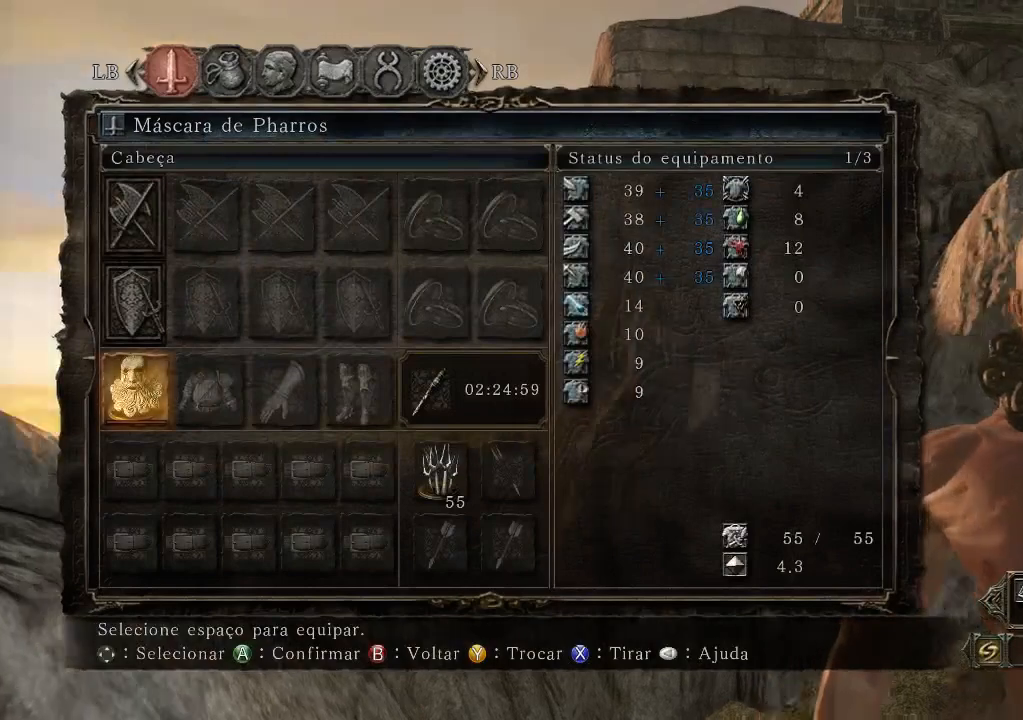
{"buttons": [], "left_stick": "center", "right_stick": "center", "events": [[33, "right_stick", "center"]]}
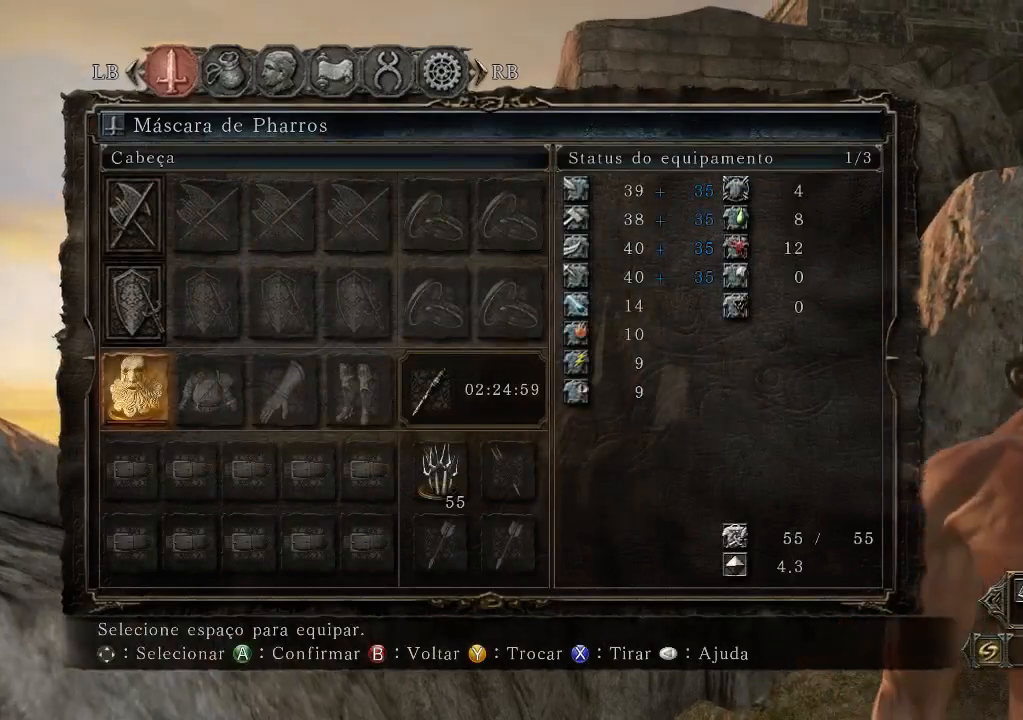
{"buttons": [], "left_stick": "center", "right_stick": "center", "events": [[433, "right_stick", "up-right"], [500, "right_stick", "center"]]}
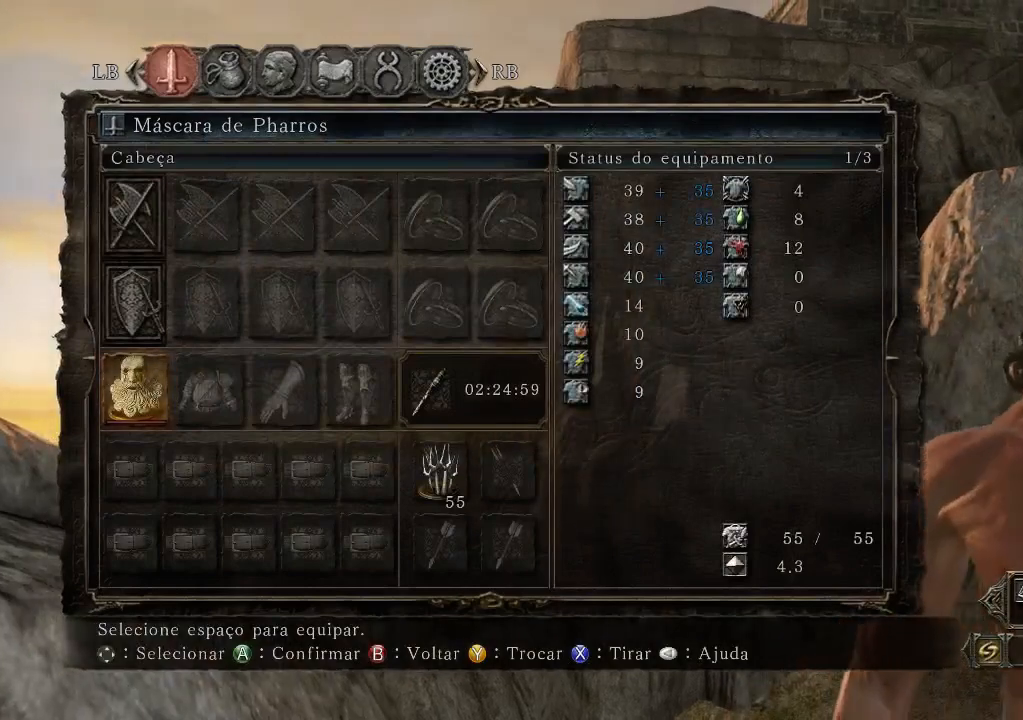
{"buttons": [], "left_stick": "center", "right_stick": "center", "events": []}
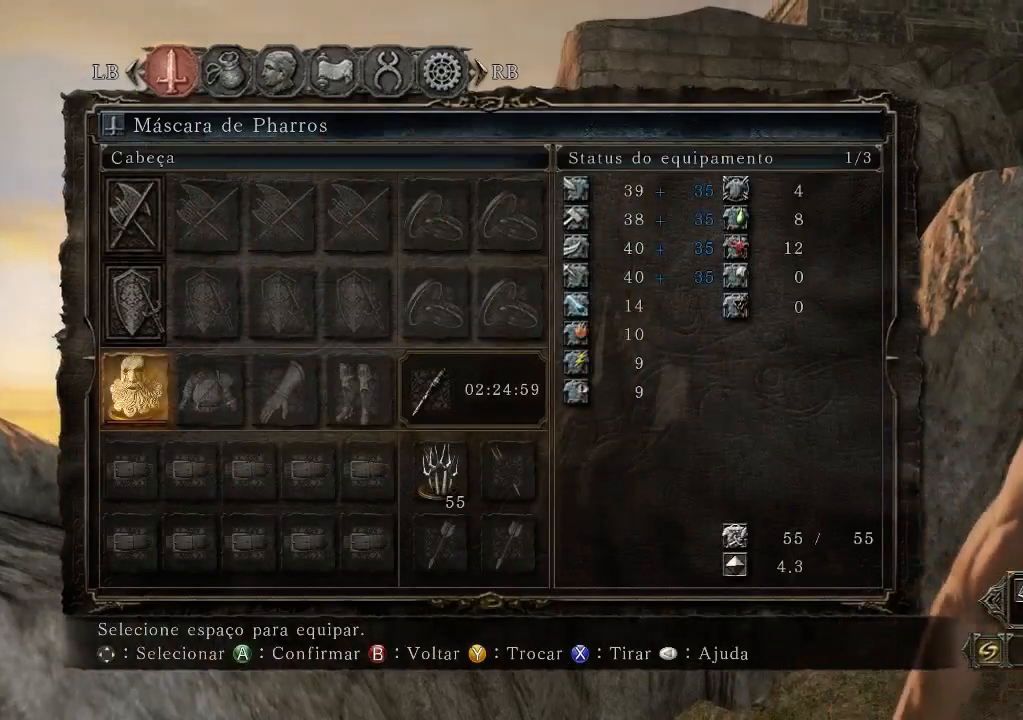
{"buttons": [], "left_stick": "center", "right_stick": "center", "events": [[300, "A", "down"], [400, "A", "up"]]}
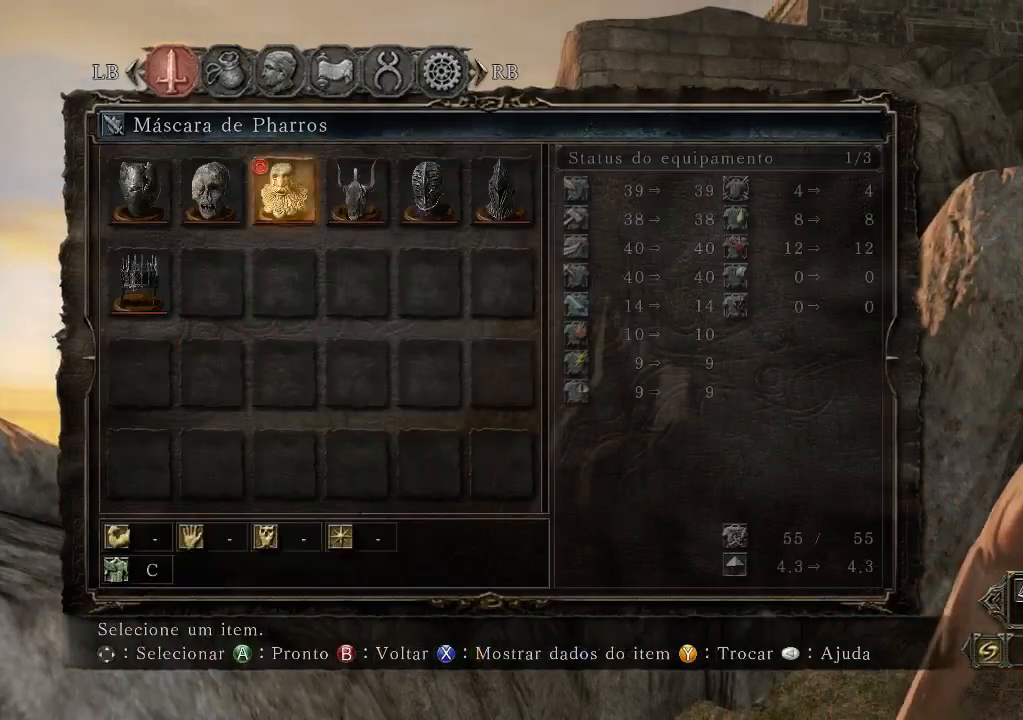
{"buttons": [], "left_stick": "center", "right_stick": "center", "events": [[233, "X", "down"], [467, "X", "up"]]}